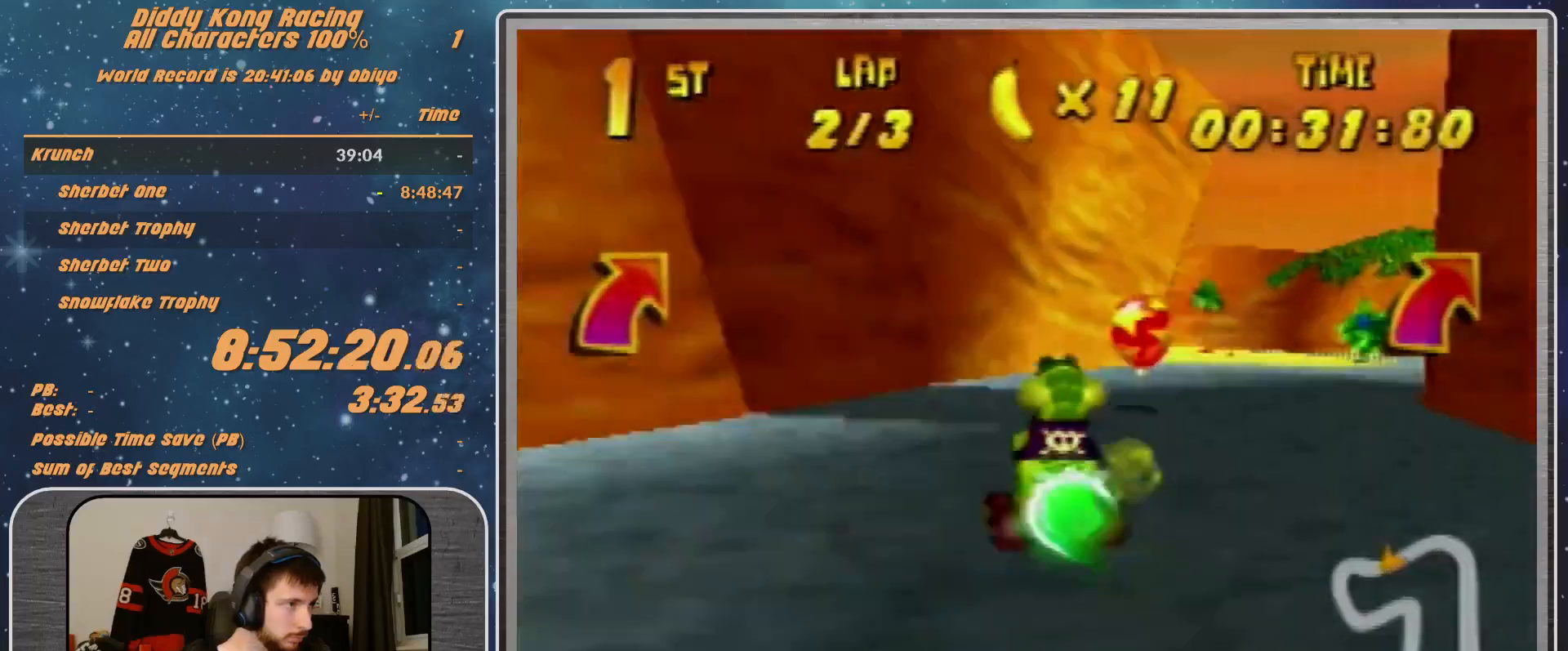
Gameplay with a controller (Nintendo layout); each line is a JSON object with the inputs held at the frame after it. "events" lists button and stick changes between this image and that frame as [ms after this image, input, new state], when the widget could be followed in between. Not read: L1 L3 R3.
{"buttons": [], "left_stick": "left", "events": [[133, "R1", "down"], [300, "R1", "up"]]}
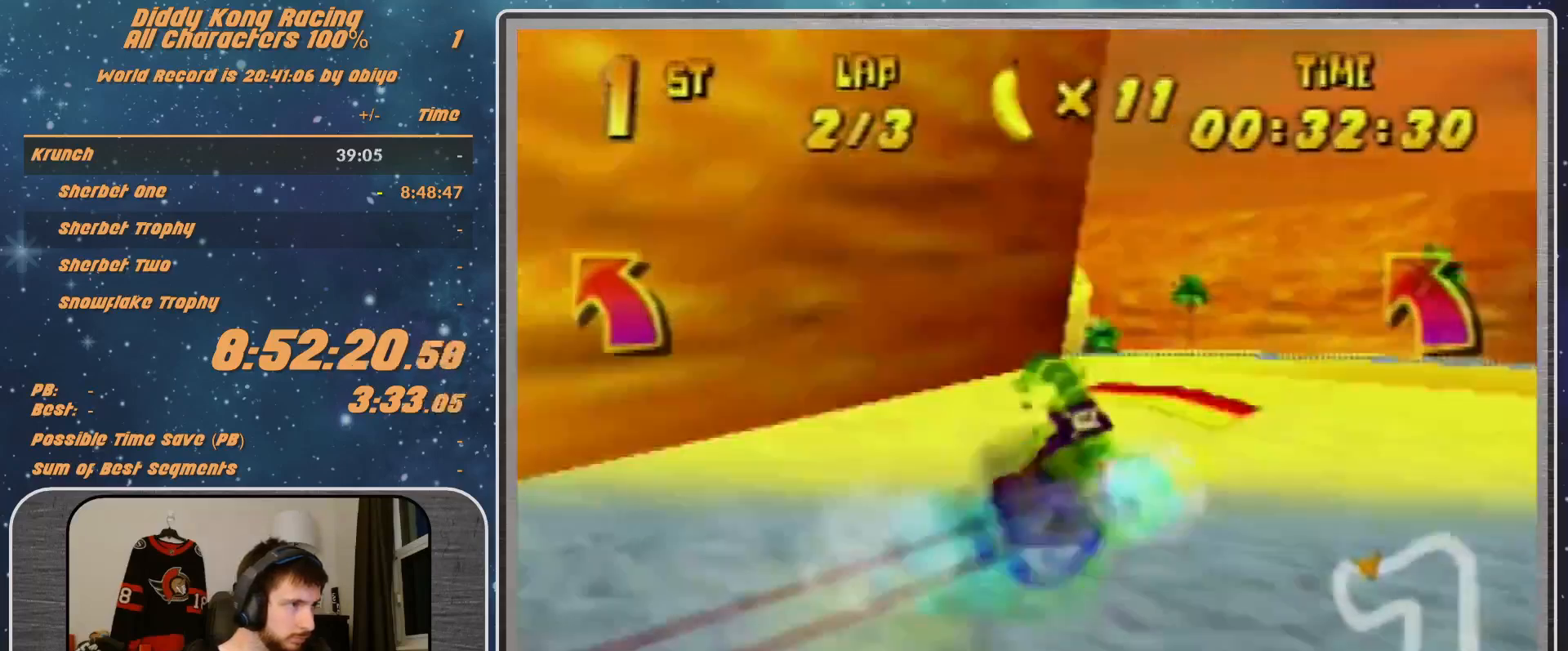
{"buttons": [], "left_stick": "left", "events": []}
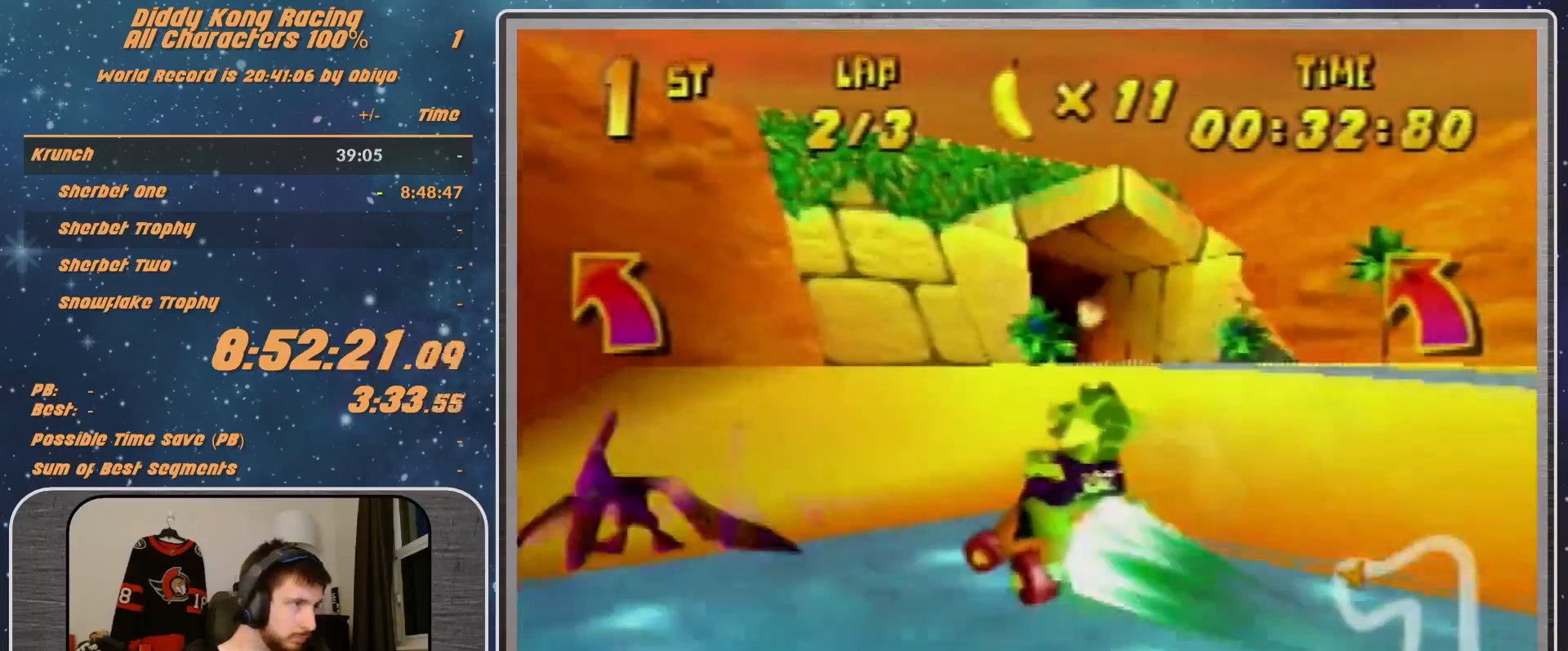
{"buttons": [], "left_stick": "left", "events": []}
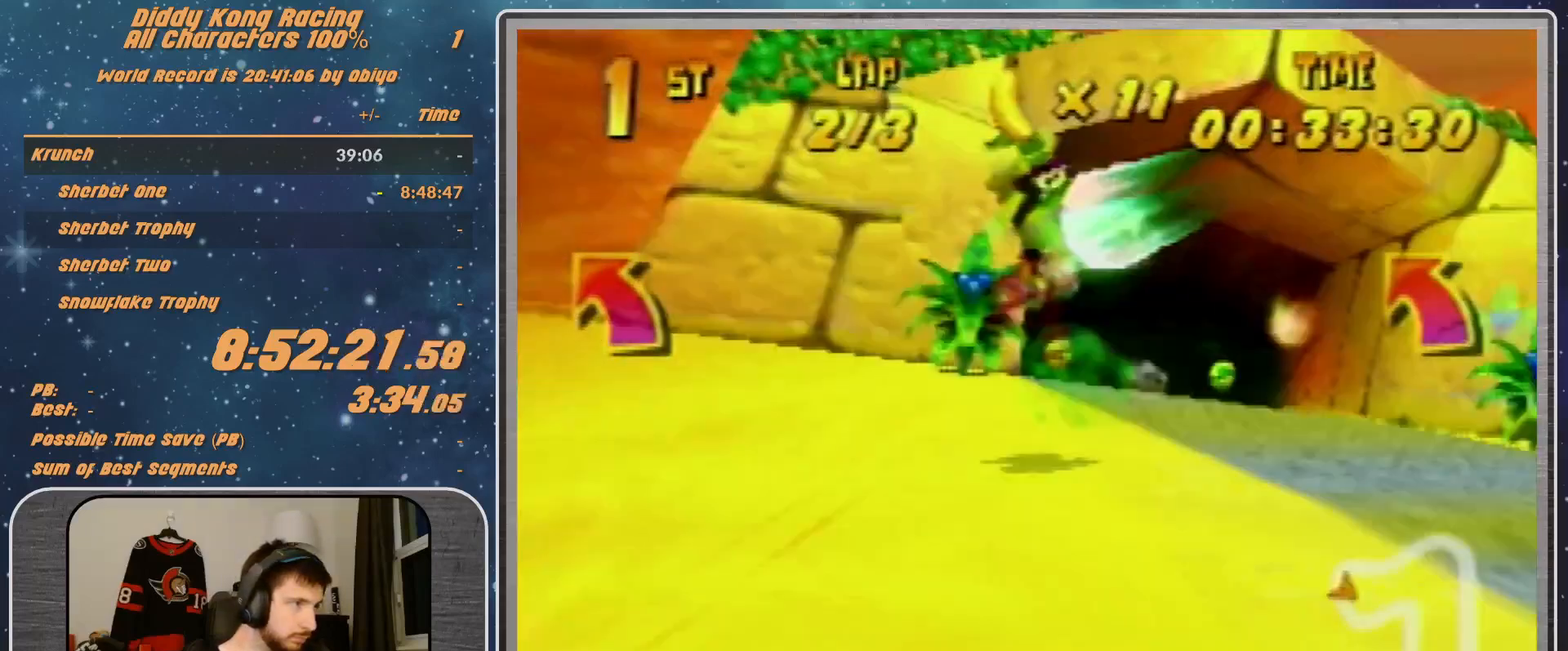
{"buttons": [], "left_stick": "left", "events": []}
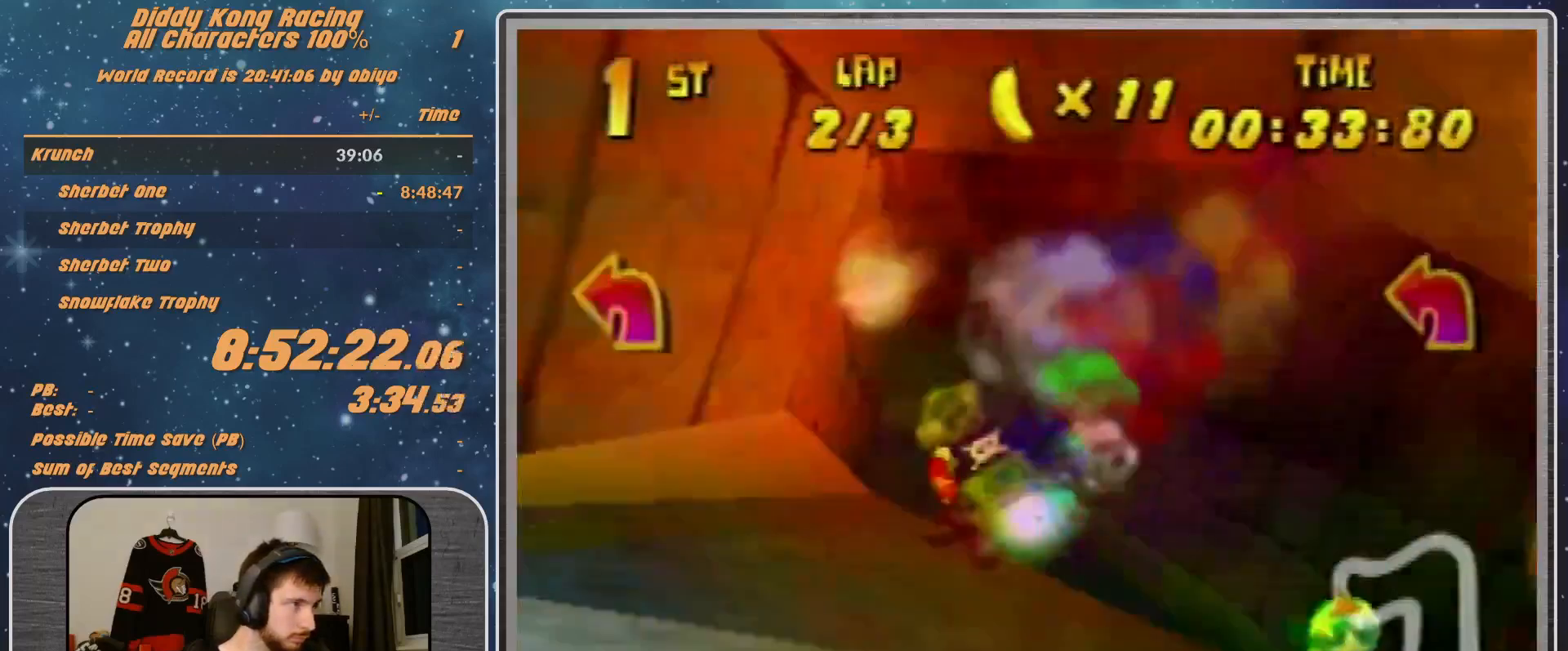
{"buttons": ["R1"], "left_stick": "left", "events": [[67, "B", "down"], [67, "R1", "down"], [333, "B", "up"], [333, "R1", "up"], [433, "B", "down"], [433, "R1", "down"], [500, "B", "up"]]}
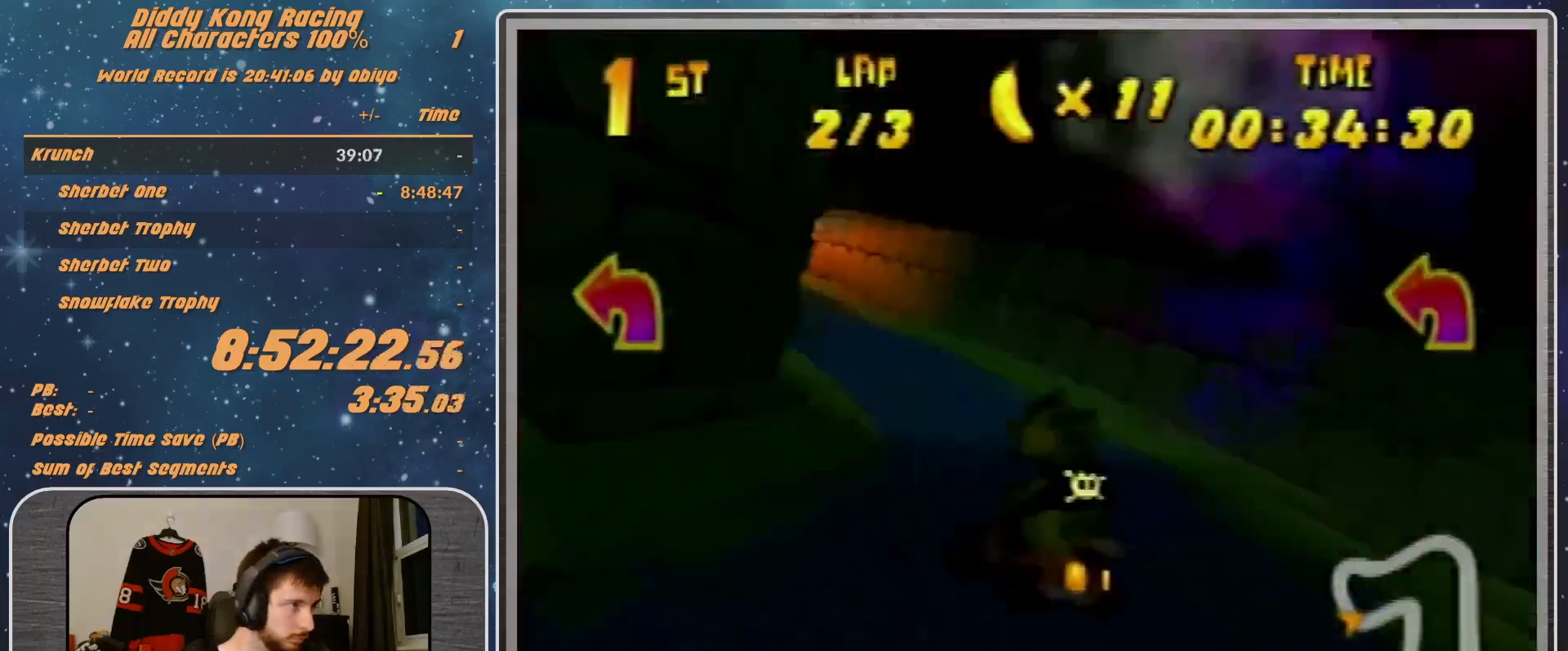
{"buttons": ["R1"], "left_stick": "up-right", "events": [[67, "R1", "up"], [100, "A", "down"], [233, "A", "up"], [333, "A", "down"], [333, "left_stick", "up-right"], [367, "A", "up"], [400, "R1", "down"], [467, "A", "down"], [500, "A", "up"]]}
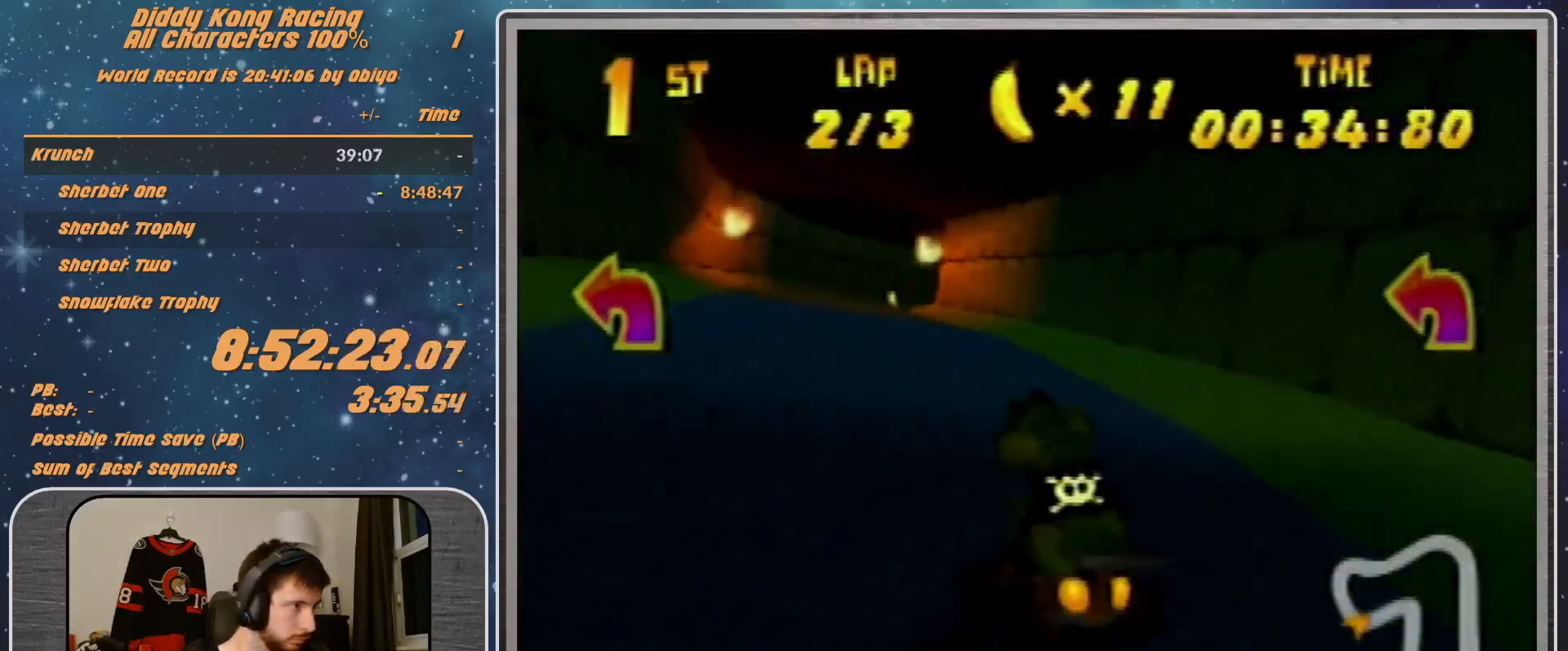
{"buttons": ["R1"], "left_stick": "left", "events": [[67, "left_stick", "up-left"], [133, "A", "down"], [133, "left_stick", "left"], [167, "A", "up"], [267, "A", "down"], [333, "A", "up"], [400, "A", "down"], [500, "A", "up"]]}
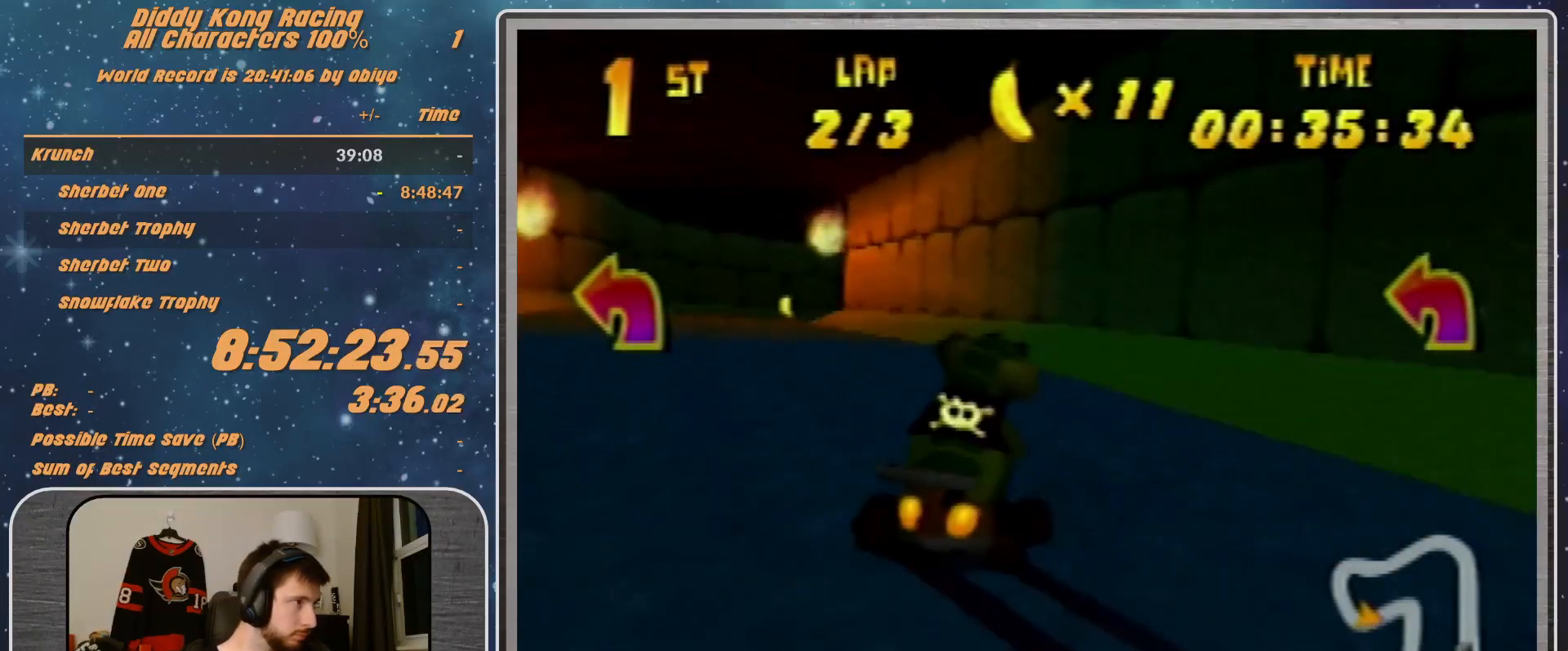
{"buttons": ["A", "R1"], "left_stick": "left", "events": [[100, "A", "down"], [133, "A", "up"], [300, "A", "down"], [333, "A", "up"], [500, "A", "down"]]}
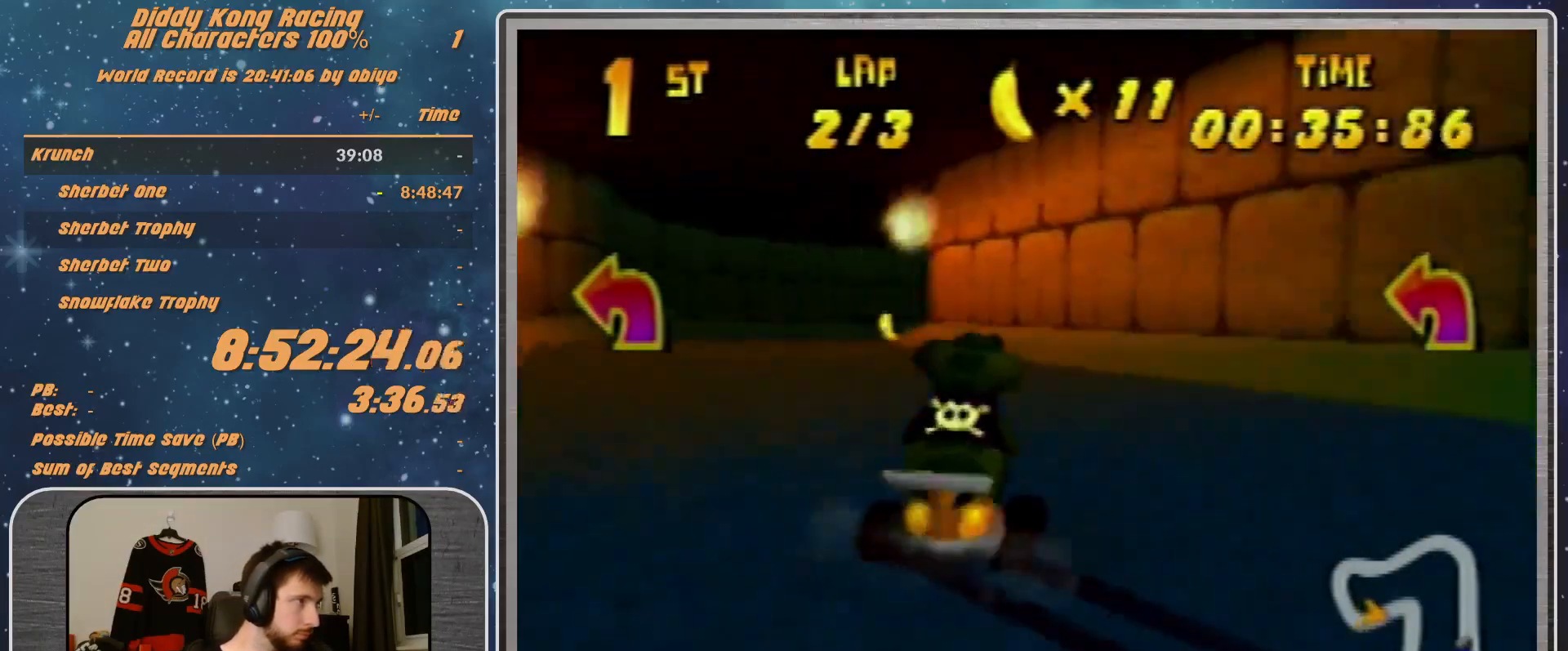
{"buttons": ["A", "R1"], "left_stick": "right", "events": [[33, "A", "up"], [33, "left_stick", "up-right"], [100, "A", "down"], [167, "A", "up"], [267, "A", "down"], [267, "left_stick", "right"]]}
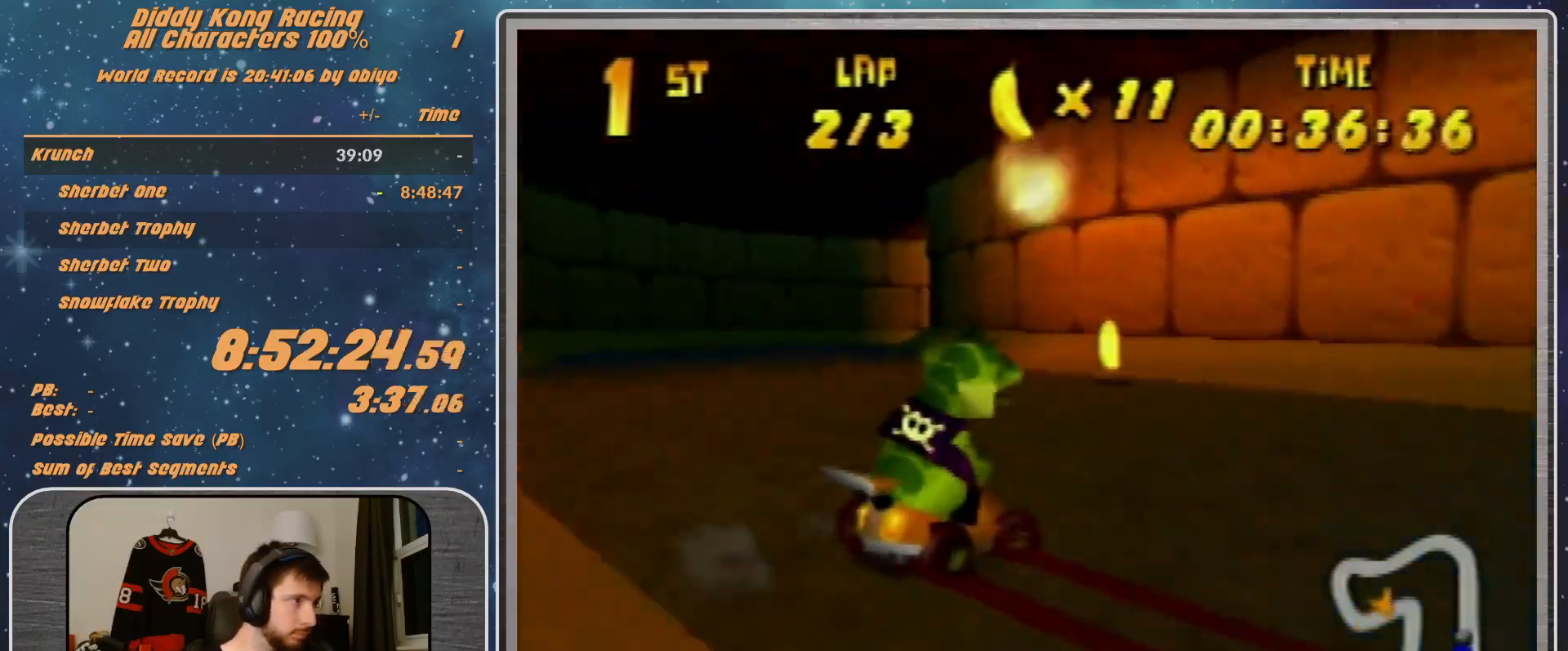
{"buttons": ["R1"], "left_stick": "up-right", "events": [[167, "A", "up"], [233, "A", "down"], [333, "A", "up"], [400, "A", "down"], [433, "A", "up"], [433, "left_stick", "up-right"]]}
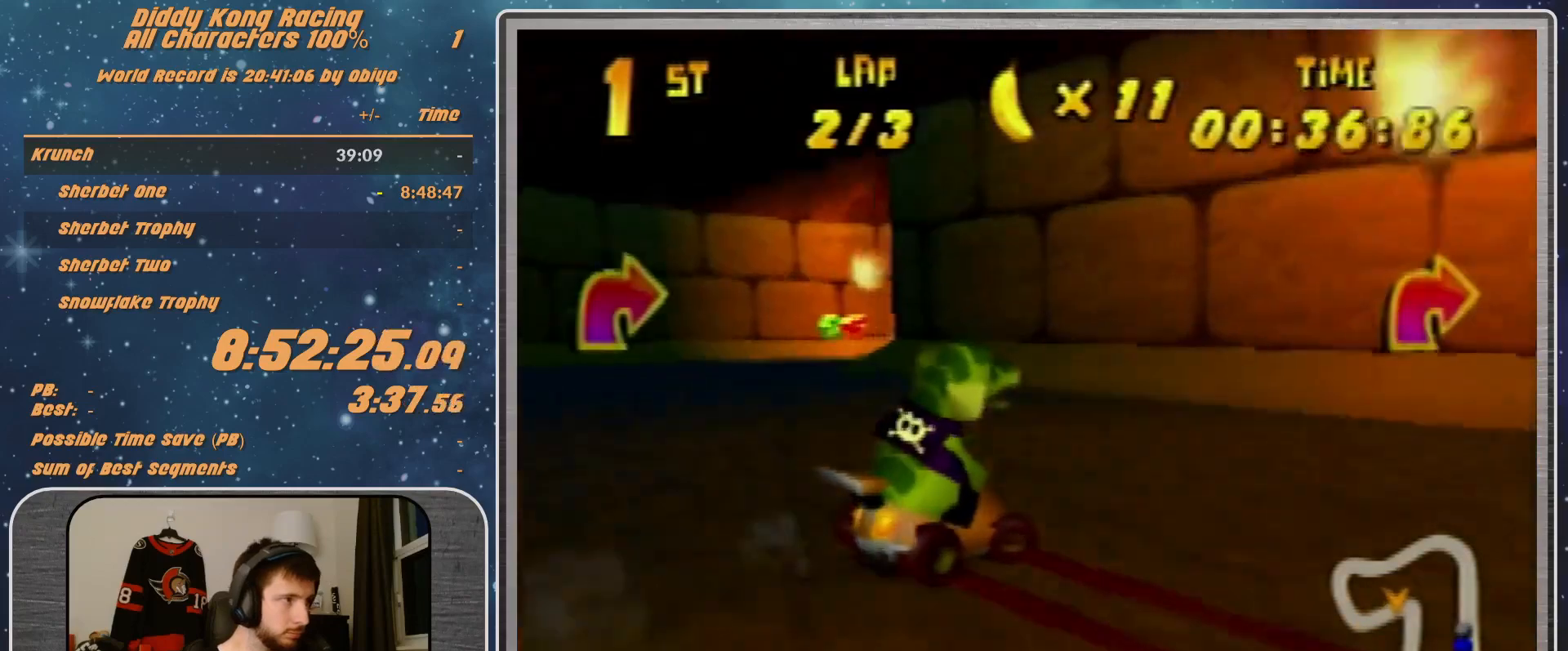
{"buttons": ["A", "R1"], "left_stick": "up-left", "events": [[67, "A", "down"], [233, "A", "up"], [233, "R1", "up"], [333, "left_stick", "up-left"], [400, "R1", "down"], [500, "A", "down"]]}
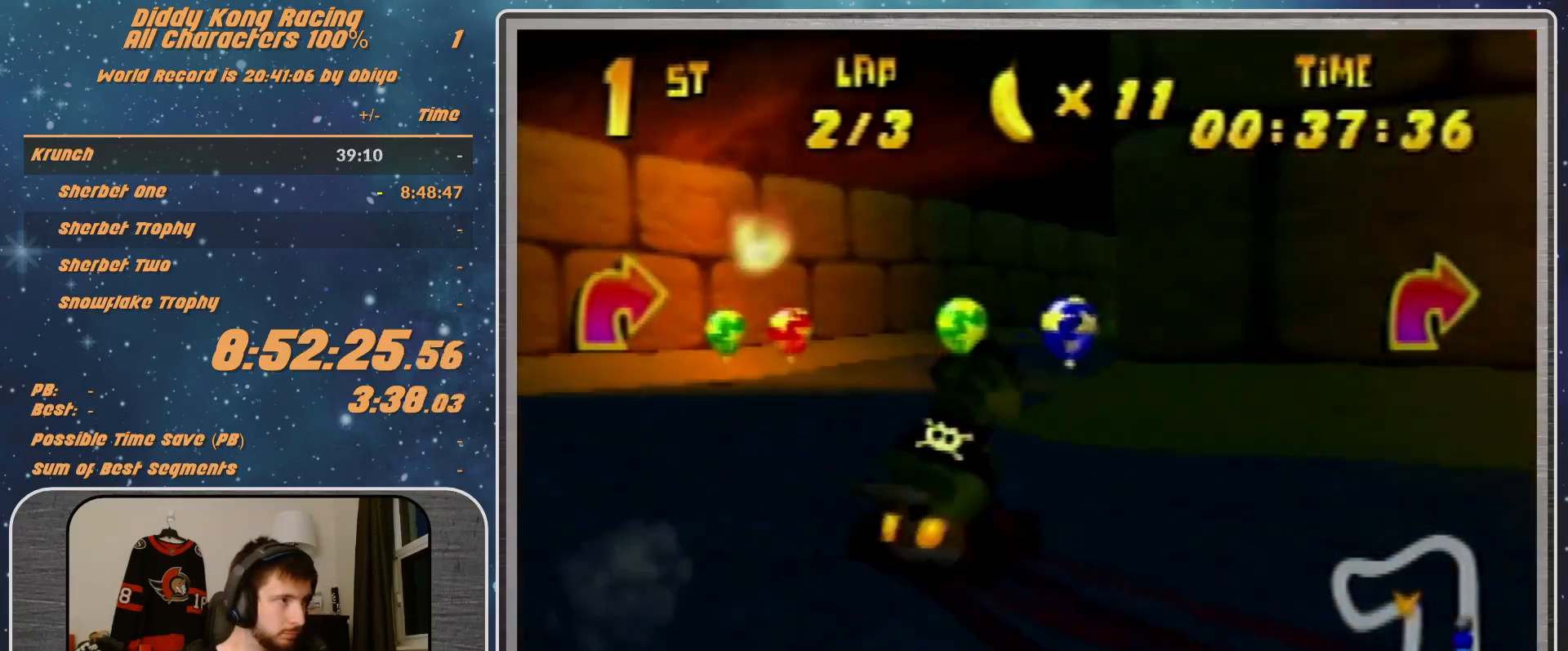
{"buttons": ["A", "R1"], "left_stick": "up-right", "events": [[67, "A", "up"], [133, "A", "down"], [133, "R1", "up"], [200, "A", "up"], [333, "A", "down"], [333, "R1", "down"], [333, "left_stick", "up-right"]]}
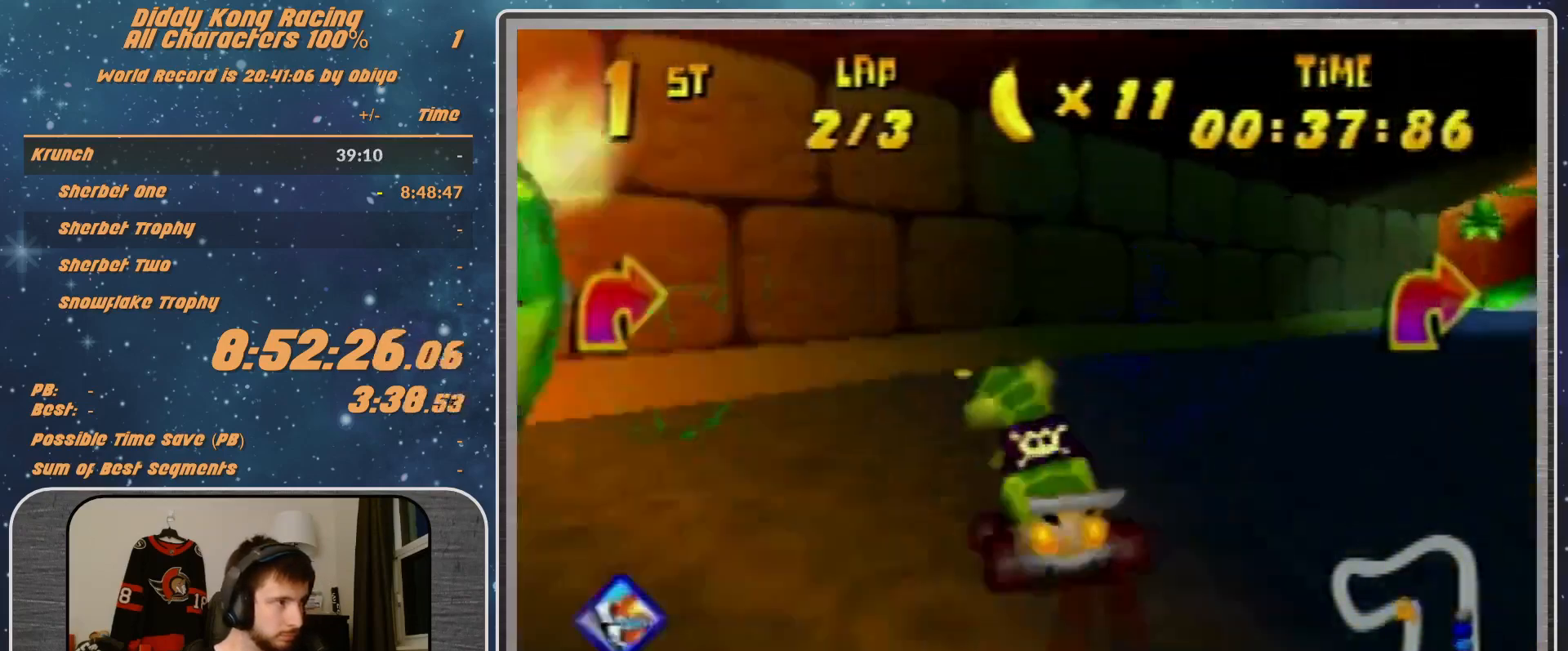
{"buttons": ["R1"], "left_stick": "up-left", "events": [[200, "B", "down"], [300, "A", "up"], [300, "B", "up"], [300, "R1", "up"], [300, "left_stick", "up-left"], [400, "R1", "down"]]}
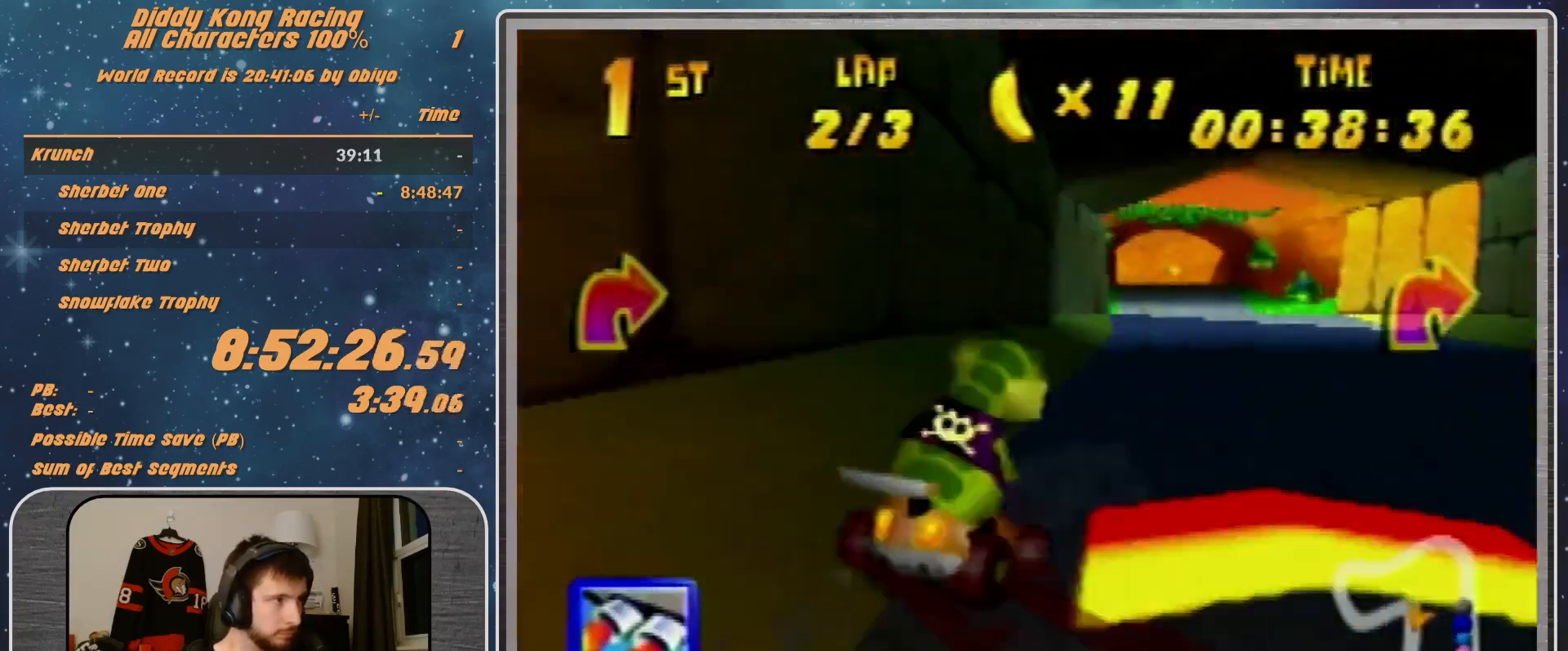
{"buttons": ["A", "R1"], "left_stick": "up-right", "events": [[67, "left_stick", "up-right"], [300, "A", "down"], [400, "A", "up"], [467, "A", "down"]]}
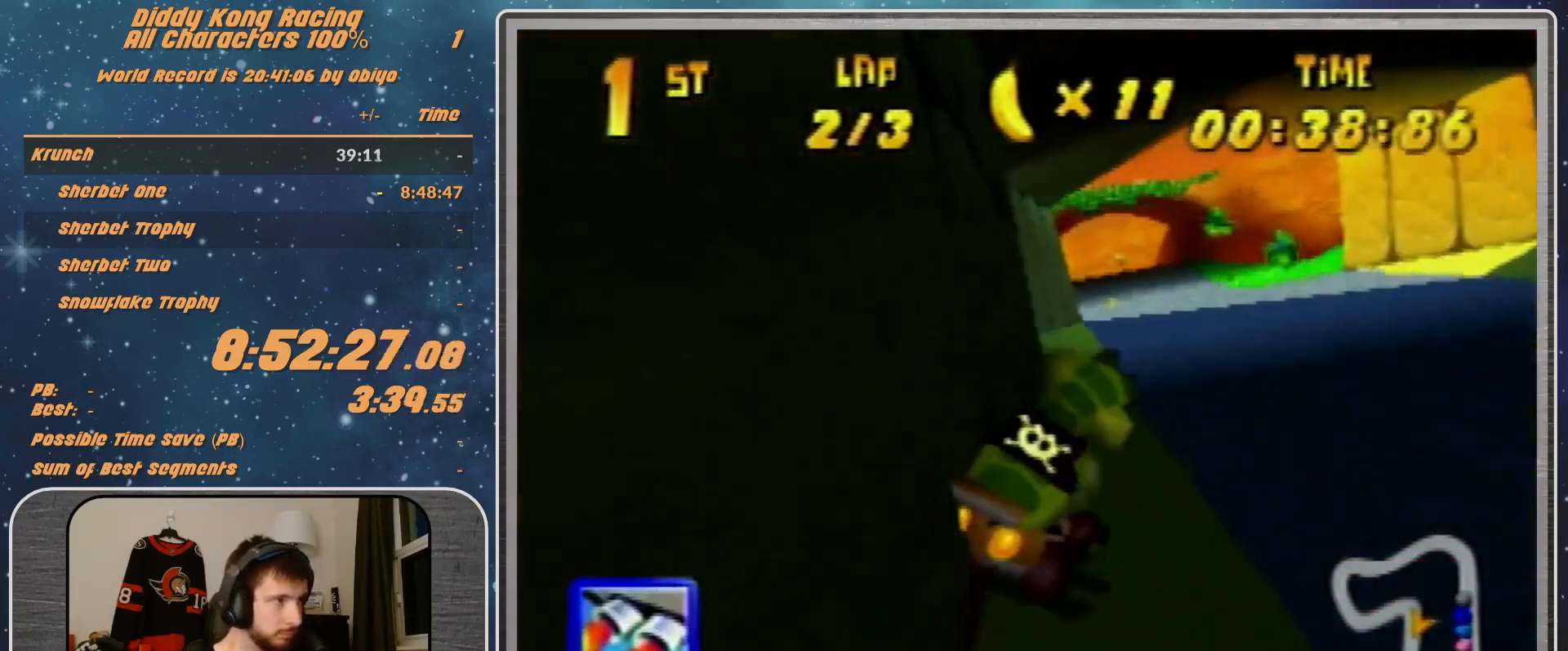
{"buttons": ["A"], "left_stick": "up-left", "events": [[133, "B", "down"], [133, "R1", "up"], [200, "B", "up"], [367, "left_stick", "up-left"]]}
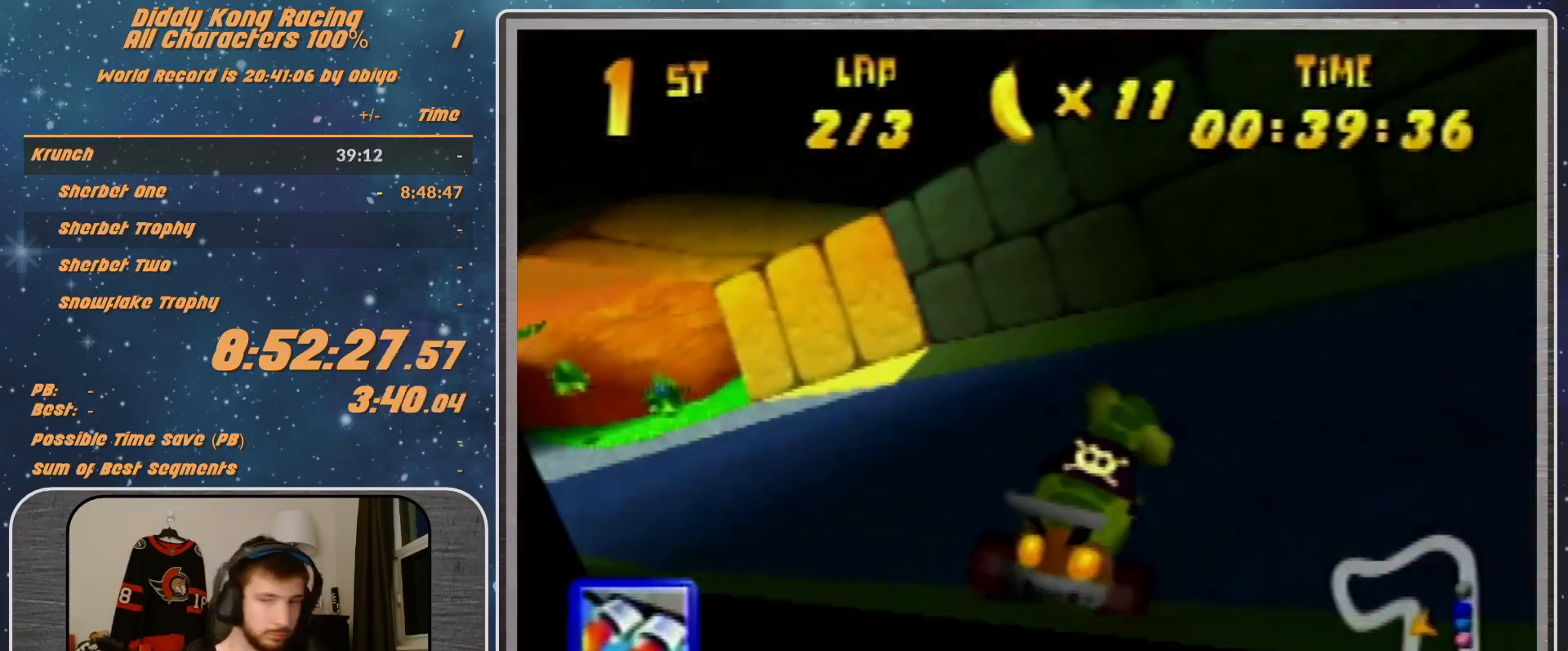
{"buttons": ["A"], "left_stick": "up-left", "events": [[167, "left_stick", "center"], [333, "left_stick", "up-left"]]}
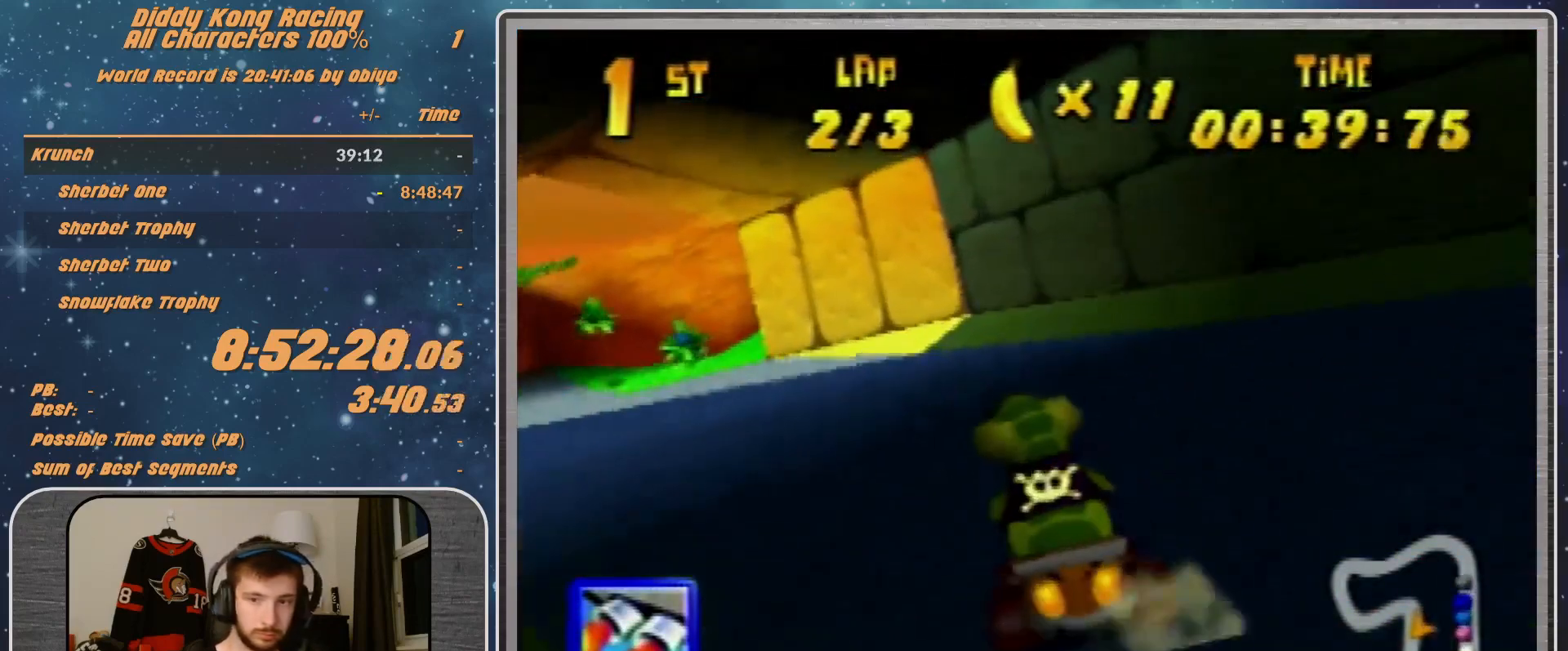
{"buttons": ["A"], "left_stick": "center", "events": [[100, "left_stick", "left"], [500, "left_stick", "center"]]}
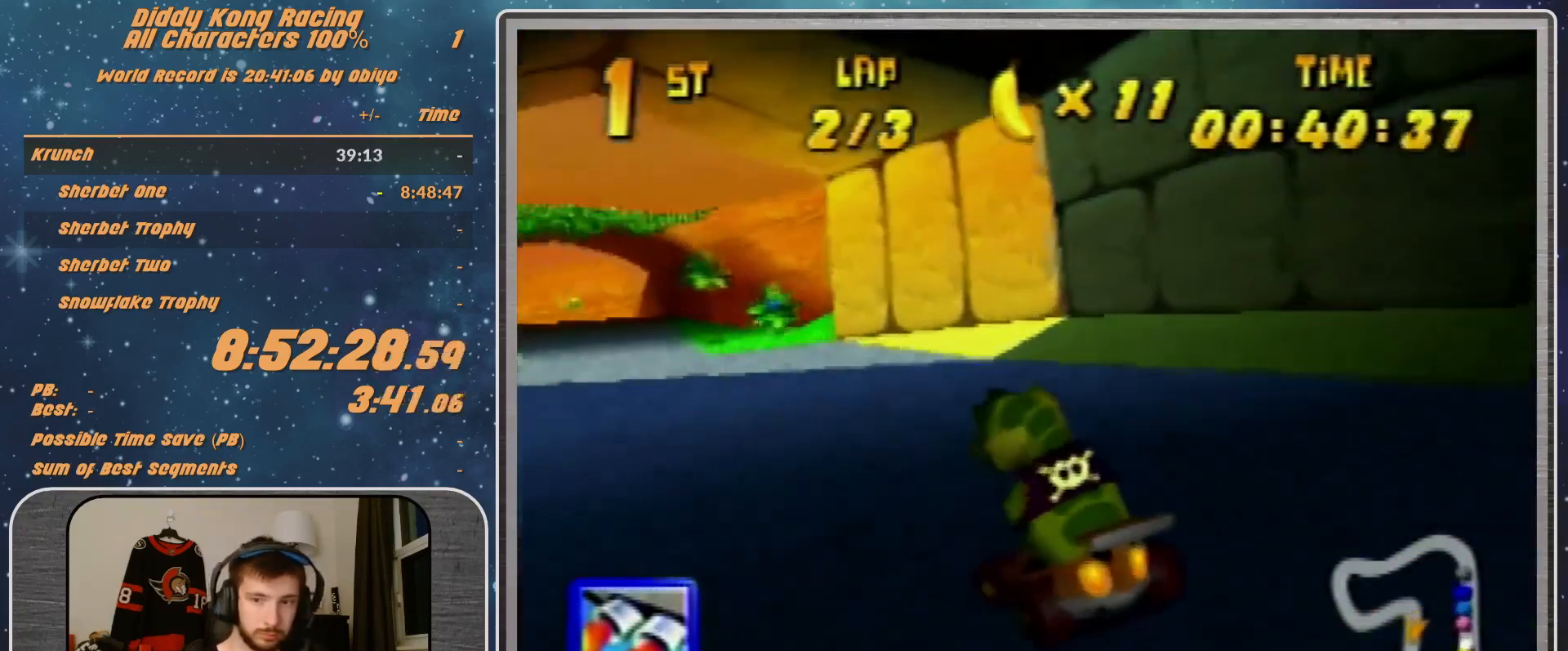
{"buttons": [], "left_stick": "center", "events": [[500, "A", "up"]]}
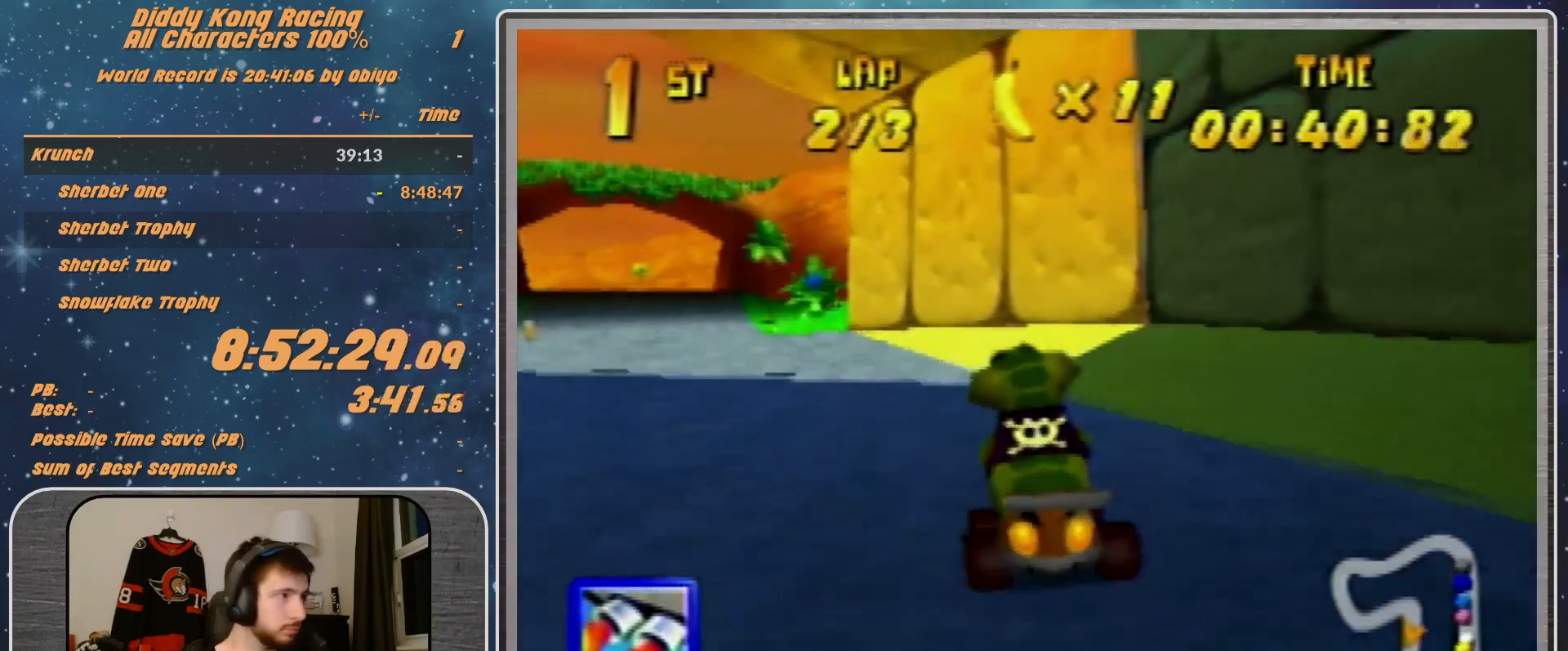
{"buttons": ["A", "B", "R1"], "left_stick": "left", "events": [[33, "A", "down"], [133, "A", "up"], [133, "left_stick", "left"], [233, "A", "down"], [233, "B", "down"], [233, "R1", "down"]]}
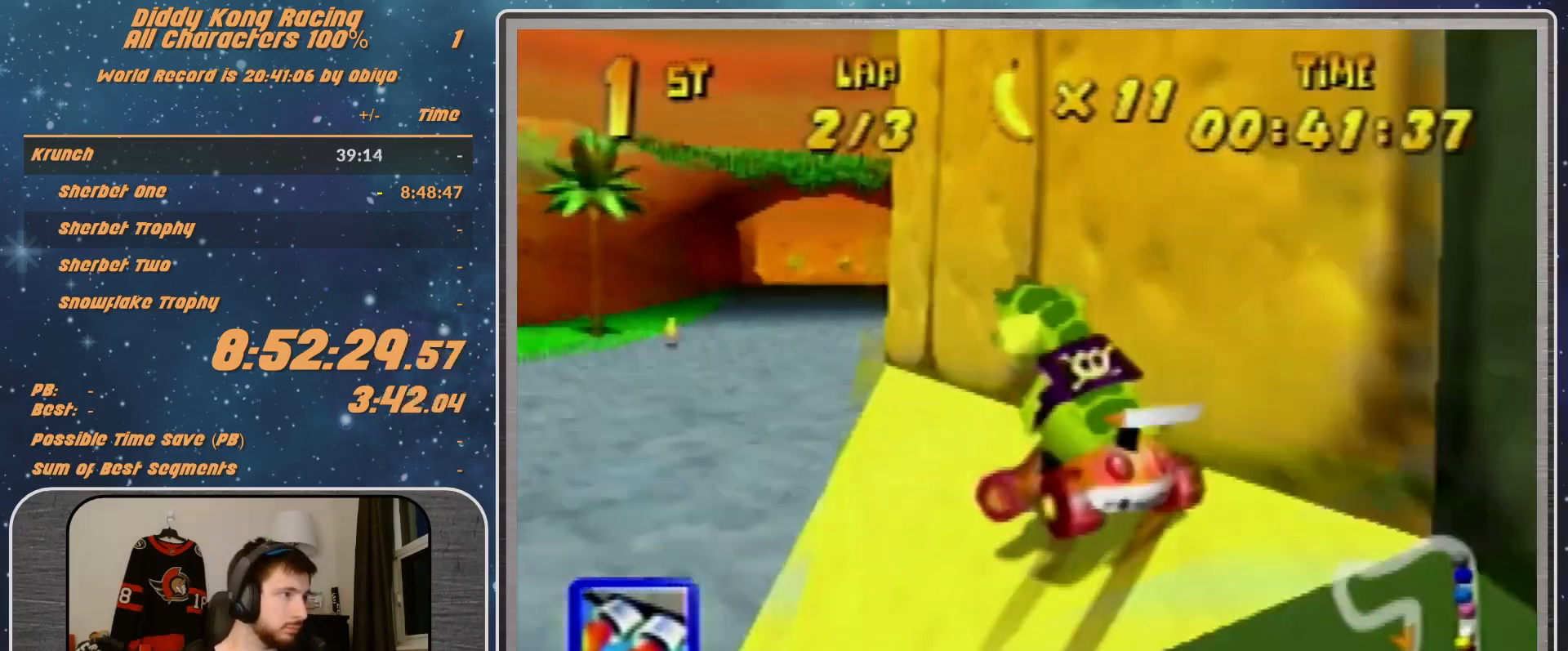
{"buttons": ["A"], "left_stick": "up-right", "events": [[33, "B", "up"], [33, "R1", "up"], [133, "left_stick", "center"], [200, "left_stick", "up-right"]]}
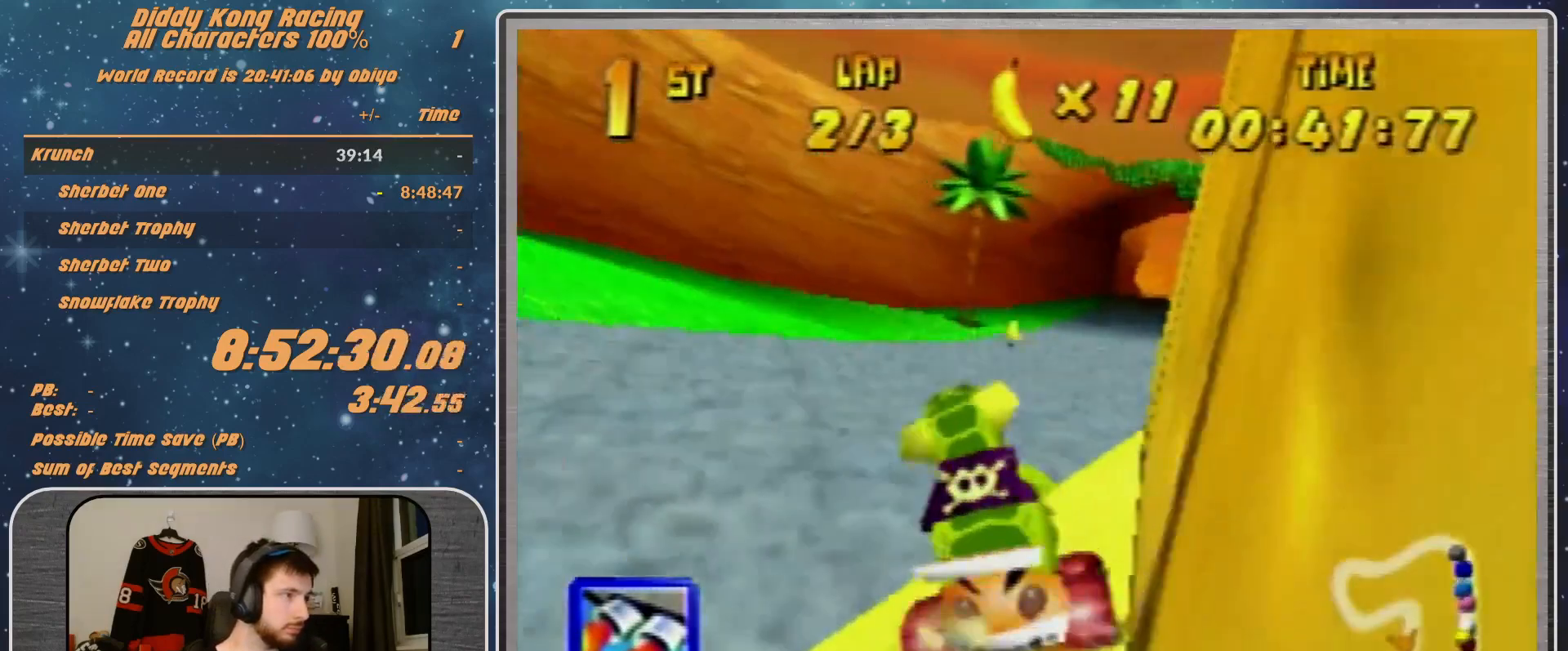
{"buttons": ["A"], "left_stick": "center", "events": [[333, "left_stick", "up-left"], [400, "left_stick", "center"]]}
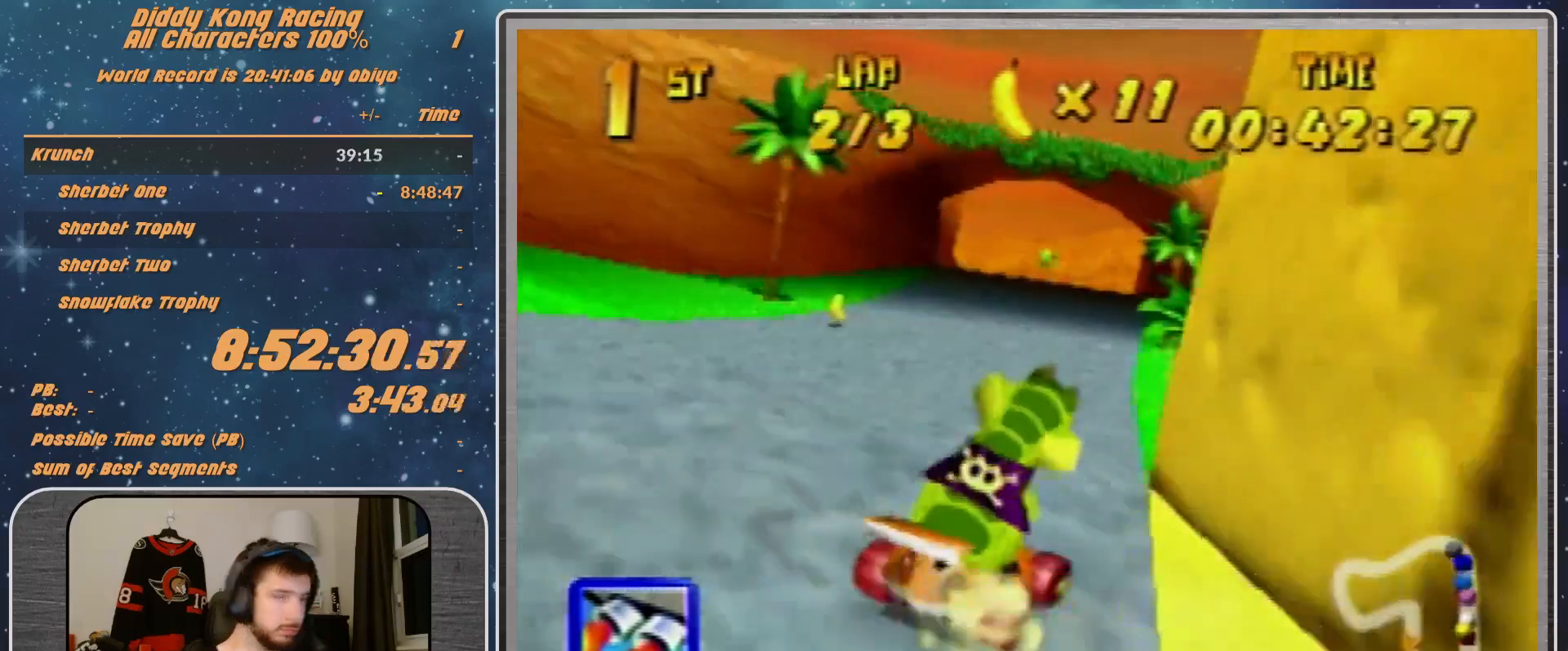
{"buttons": ["Z"], "left_stick": "left", "events": [[100, "left_stick", "left"], [233, "A", "up"], [233, "left_stick", "center"], [267, "A", "down"], [400, "A", "up"], [400, "Z", "down"], [500, "left_stick", "left"]]}
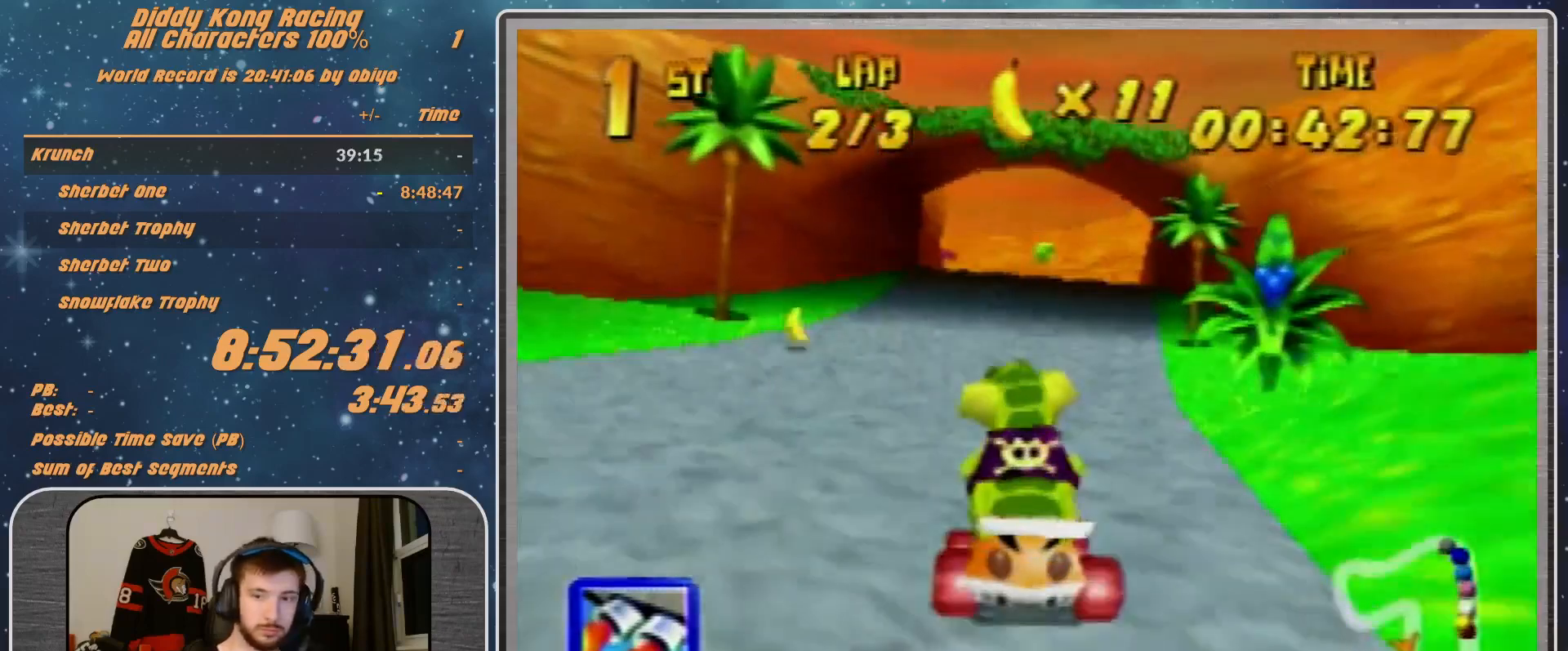
{"buttons": [], "left_stick": "left", "events": [[67, "Z", "up"], [133, "left_stick", "center"], [200, "left_stick", "left"], [333, "left_stick", "center"], [467, "left_stick", "left"]]}
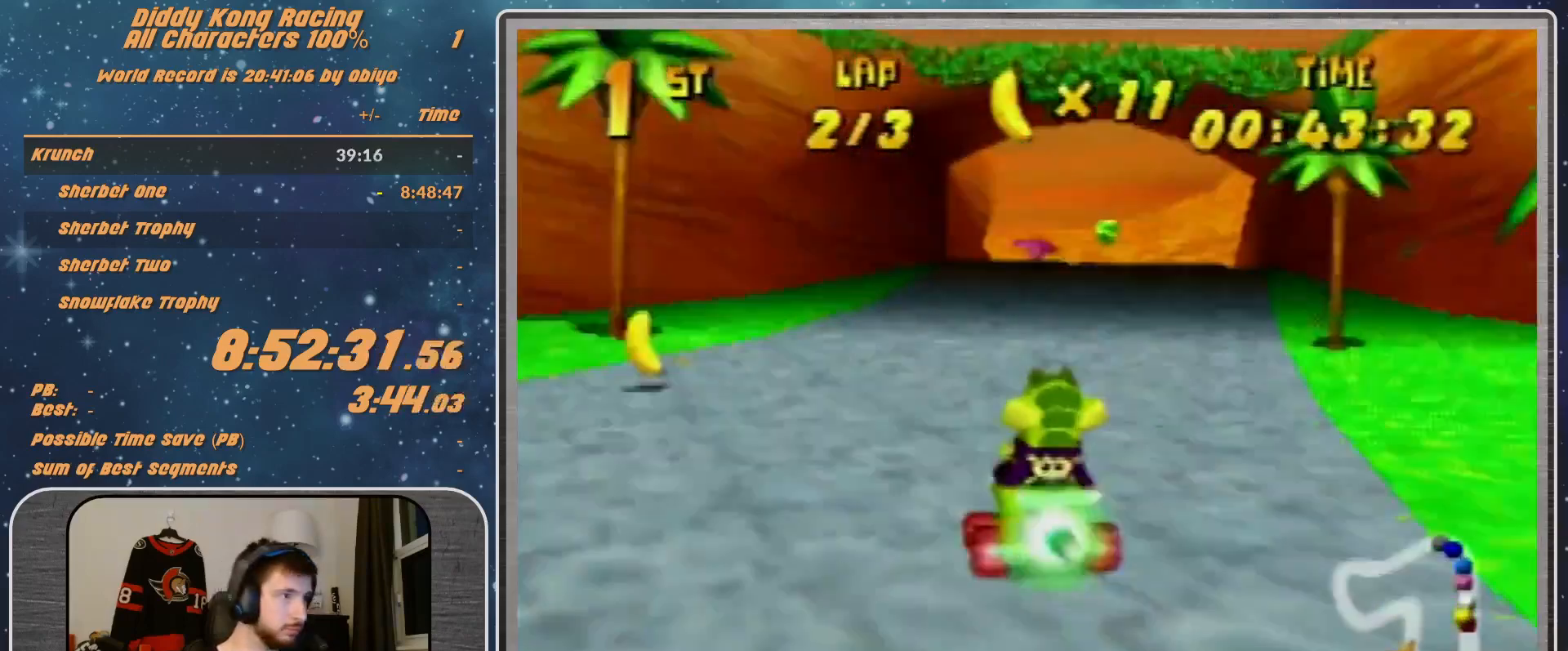
{"buttons": ["R1"], "left_stick": "left", "events": [[33, "R1", "down"]]}
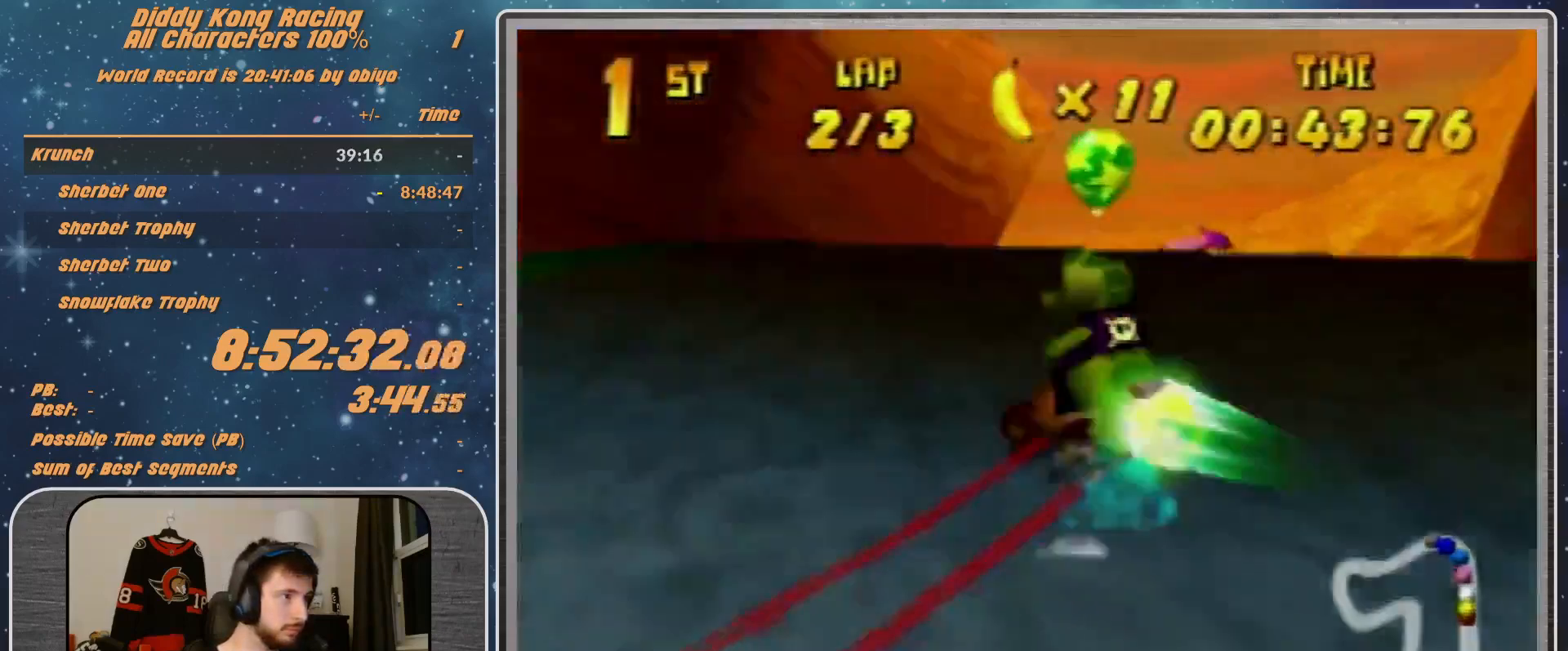
{"buttons": [], "left_stick": "left", "events": [[333, "R1", "up"], [400, "A", "down"], [433, "A", "up"]]}
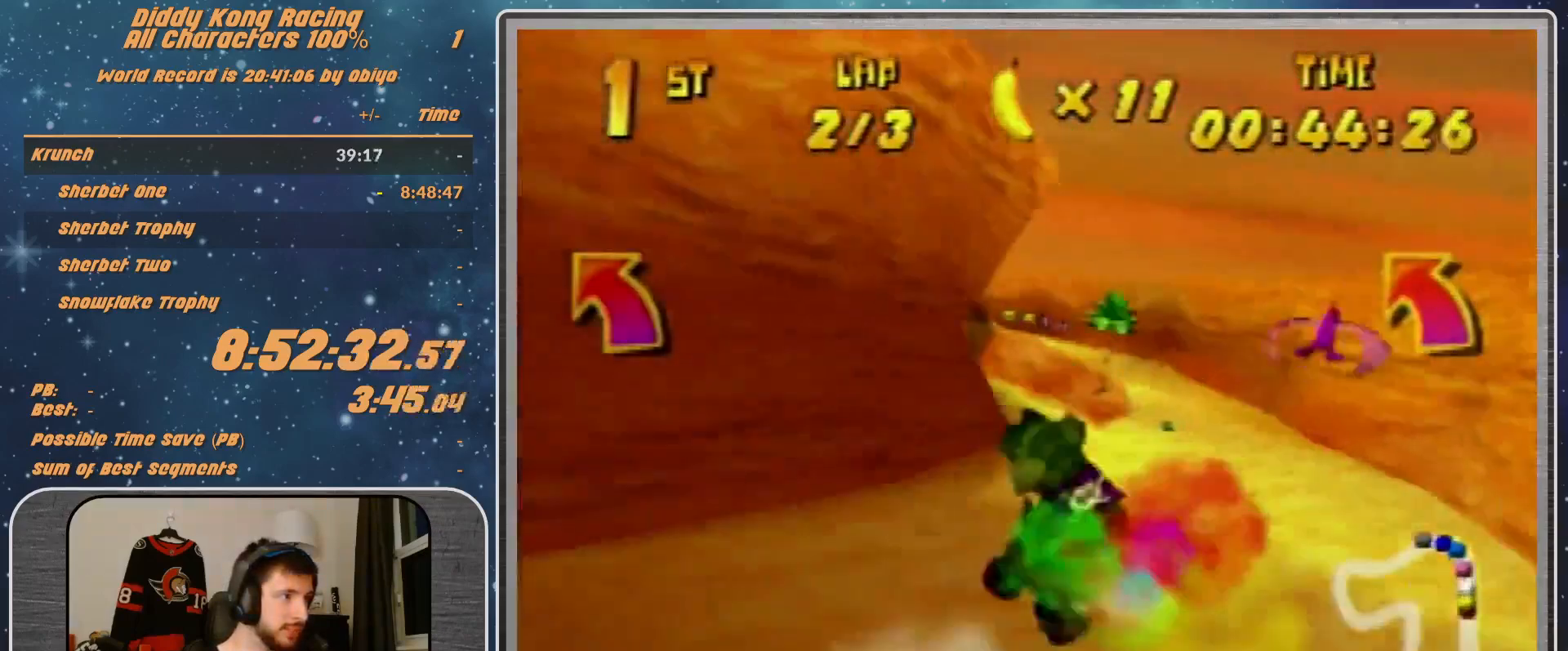
{"buttons": ["A", "R1"], "left_stick": "up", "events": [[33, "A", "down"], [233, "A", "up"], [233, "R1", "down"], [467, "A", "down"], [467, "left_stick", "up"]]}
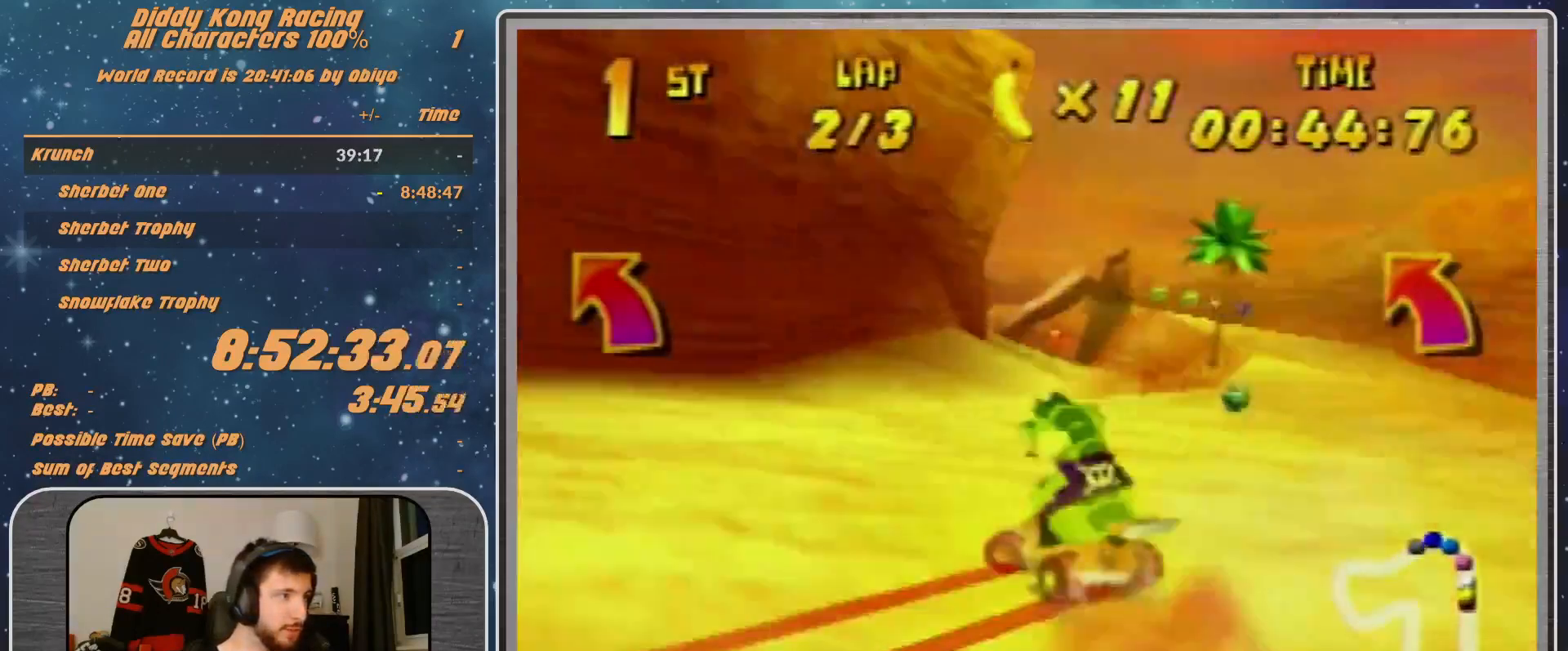
{"buttons": ["R1"], "left_stick": "up-left", "events": [[67, "A", "up"], [67, "left_stick", "up-right"], [133, "A", "down"], [233, "A", "up"], [333, "A", "down"], [400, "A", "up"], [400, "left_stick", "up-left"]]}
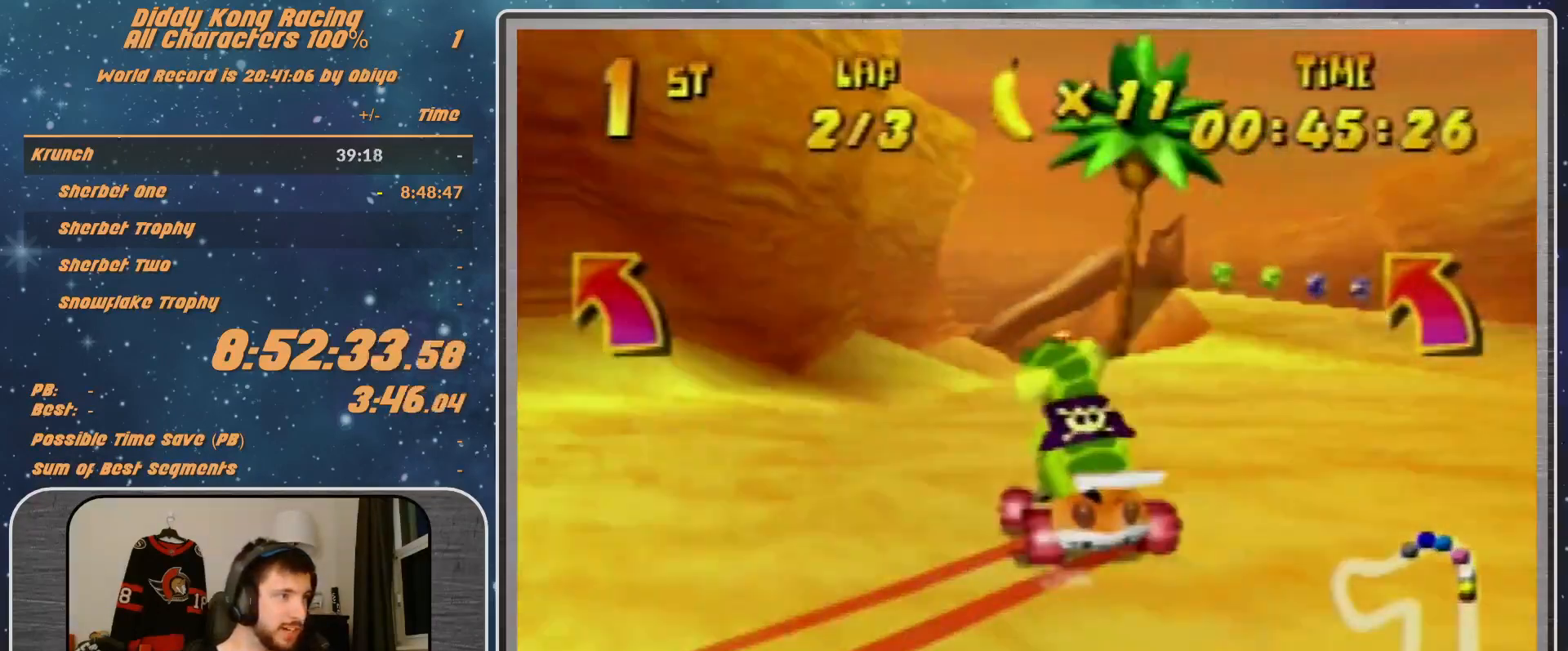
{"buttons": ["A", "R1"], "left_stick": "up-left", "events": [[100, "left_stick", "up-right"], [133, "A", "down"], [233, "A", "up"], [300, "left_stick", "up"], [500, "A", "down"], [500, "left_stick", "up-left"]]}
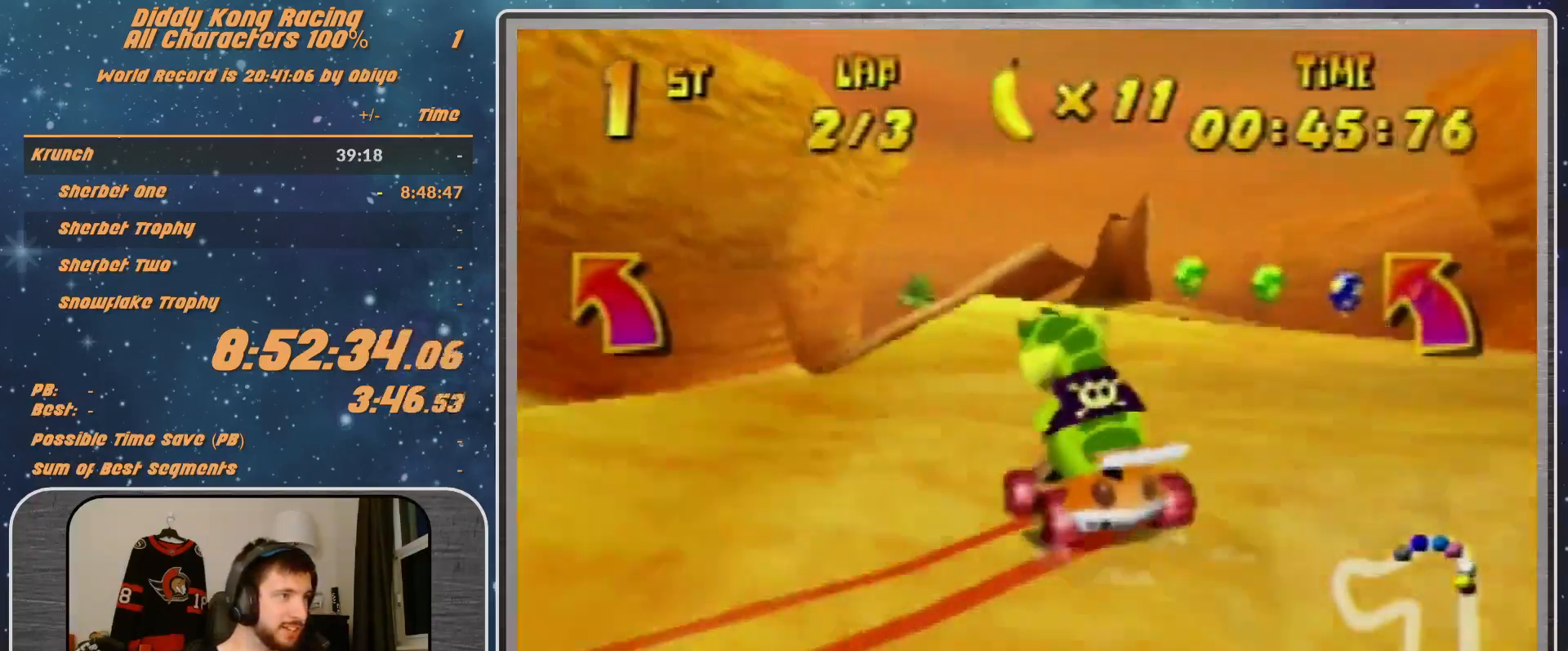
{"buttons": ["A", "R1"], "left_stick": "left", "events": [[100, "A", "up"], [100, "left_stick", "up-right"], [167, "A", "down"], [300, "A", "up"], [333, "A", "down"], [333, "left_stick", "left"], [367, "A", "up"], [500, "A", "down"]]}